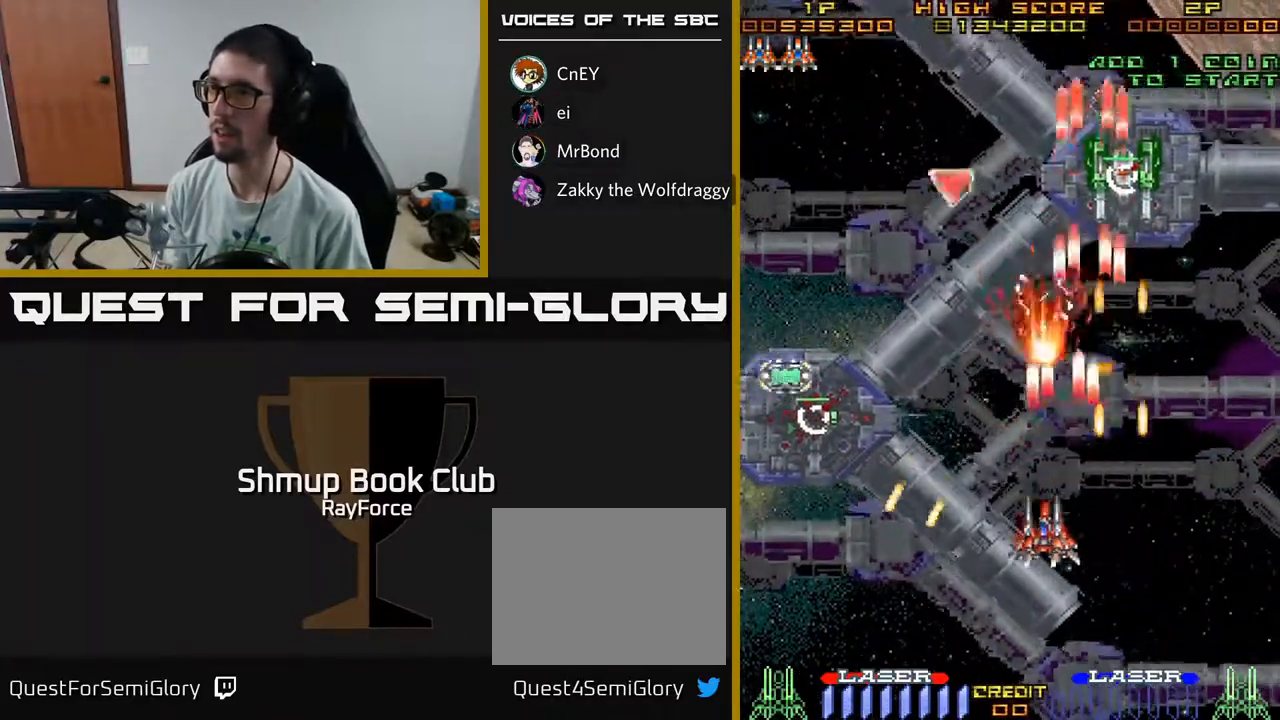
Gameplay with a controller (Xbox layout); each line is a JSON object with the inputs held at the frame after it. "events" lists button and stick changes between this image and that frame as [ms after this image, input, new state], when the widget could be followed in between. Not read: GUIDE.
{"buttons": ["A", "DPAD_UP"], "left_stick": "center", "right_stick": "center", "events": [[33, "DPAD_UP", "down"], [250, "DPAD_LEFT", "up"], [317, "DPAD_RIGHT", "down"], [500, "DPAD_RIGHT", "up"]]}
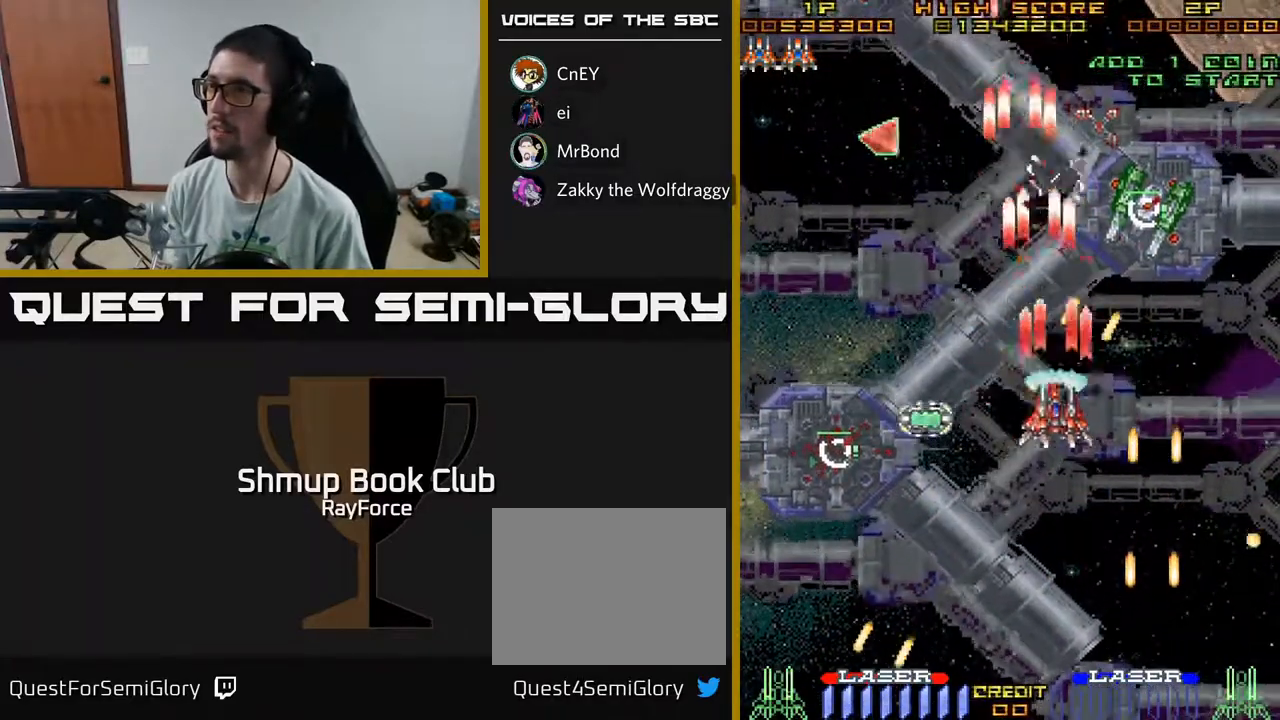
{"buttons": ["A", "DPAD_UP", "DPAD_LEFT"], "left_stick": "center", "right_stick": "center", "events": [[33, "DPAD_LEFT", "down"], [100, "DPAD_UP", "up"], [200, "X", "down"], [217, "DPAD_DOWN", "down"], [300, "X", "up"], [333, "A", "up"], [367, "A", "down"], [417, "DPAD_DOWN", "up"], [500, "DPAD_UP", "down"]]}
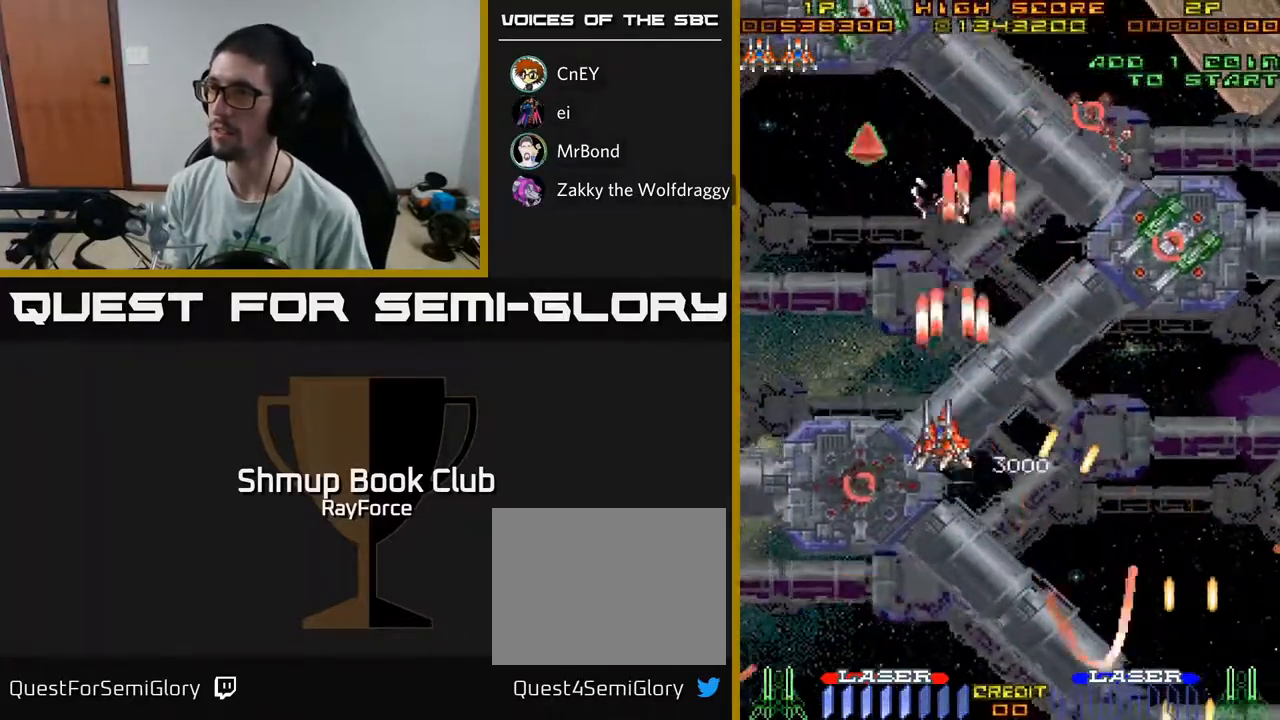
{"buttons": ["A", "DPAD_DOWN", "DPAD_RIGHT"], "left_stick": "center", "right_stick": "center", "events": [[117, "DPAD_LEFT", "up"], [150, "DPAD_RIGHT", "down"], [183, "DPAD_UP", "up"], [367, "DPAD_DOWN", "down"]]}
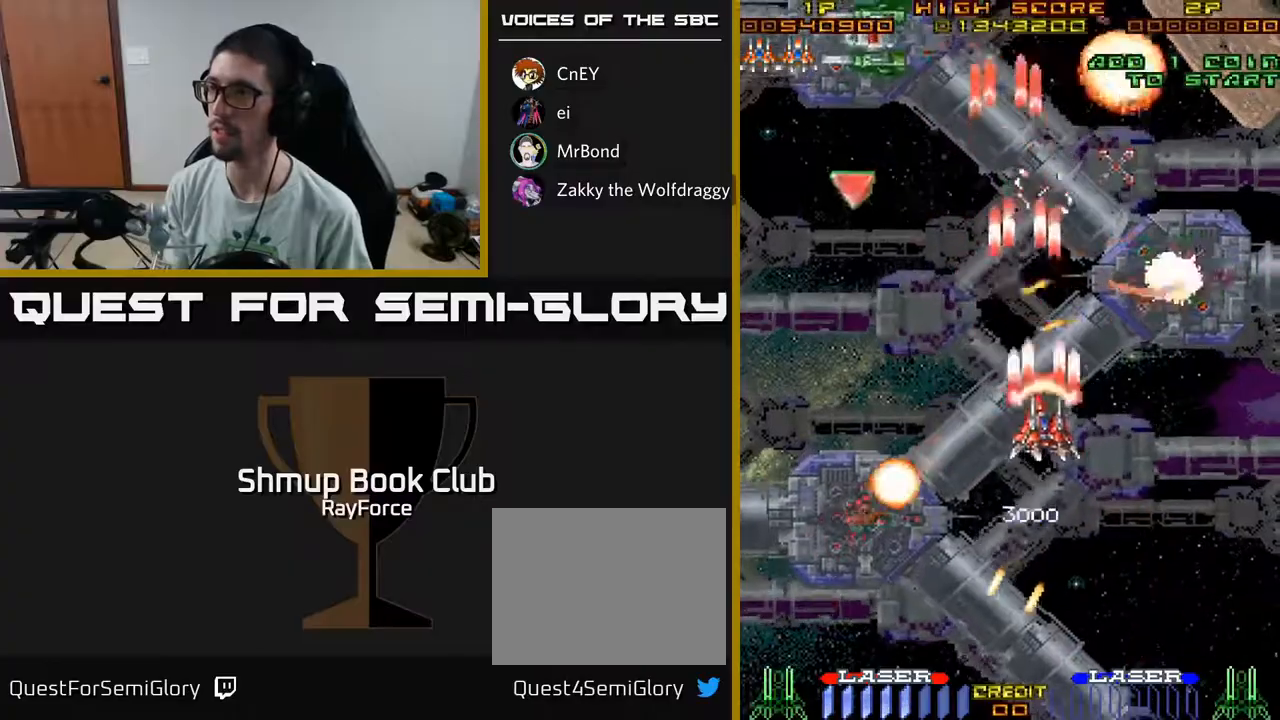
{"buttons": ["A", "DPAD_DOWN", "DPAD_RIGHT"], "left_stick": "center", "right_stick": "center", "events": [[183, "DPAD_DOWN", "up"], [400, "DPAD_DOWN", "down"]]}
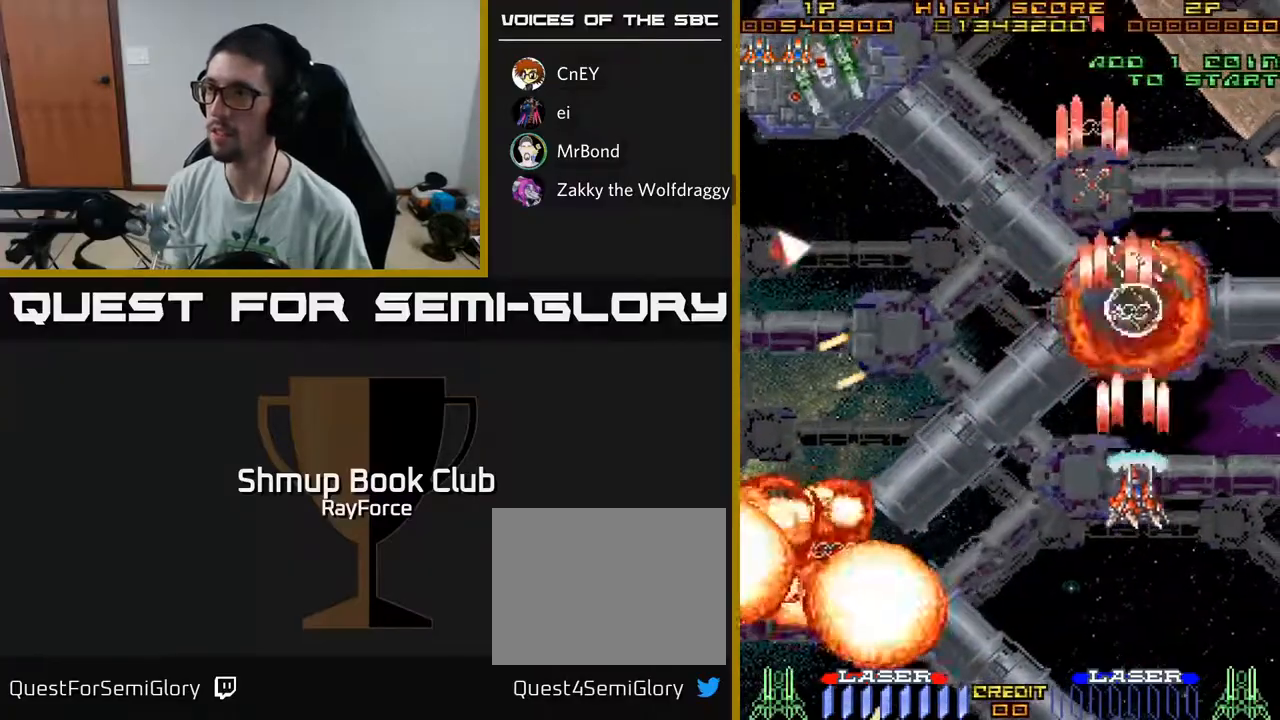
{"buttons": ["A", "DPAD_UP", "DPAD_LEFT"], "left_stick": "center", "right_stick": "center", "events": [[67, "DPAD_RIGHT", "up"], [183, "DPAD_DOWN", "up"], [183, "DPAD_LEFT", "down"], [217, "DPAD_UP", "down"], [283, "DPAD_LEFT", "up"], [450, "DPAD_LEFT", "down"]]}
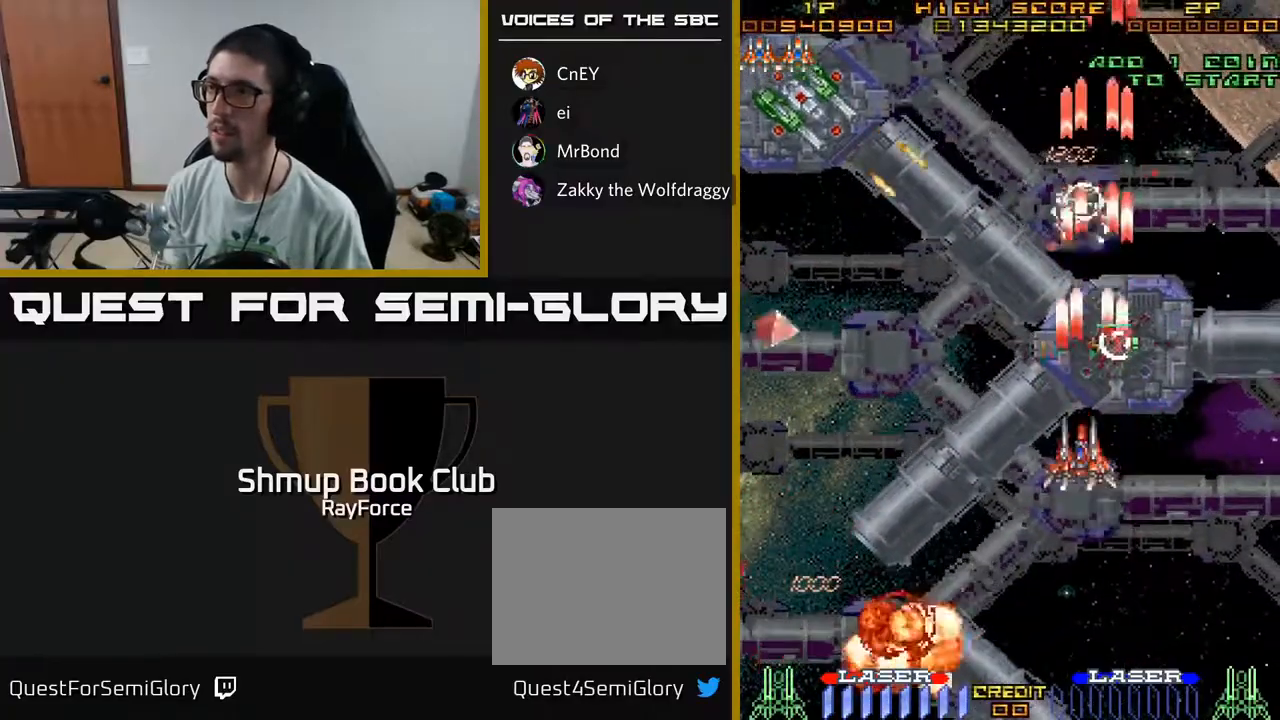
{"buttons": ["A", "DPAD_LEFT"], "left_stick": "center", "right_stick": "center", "events": [[50, "DPAD_UP", "up"]]}
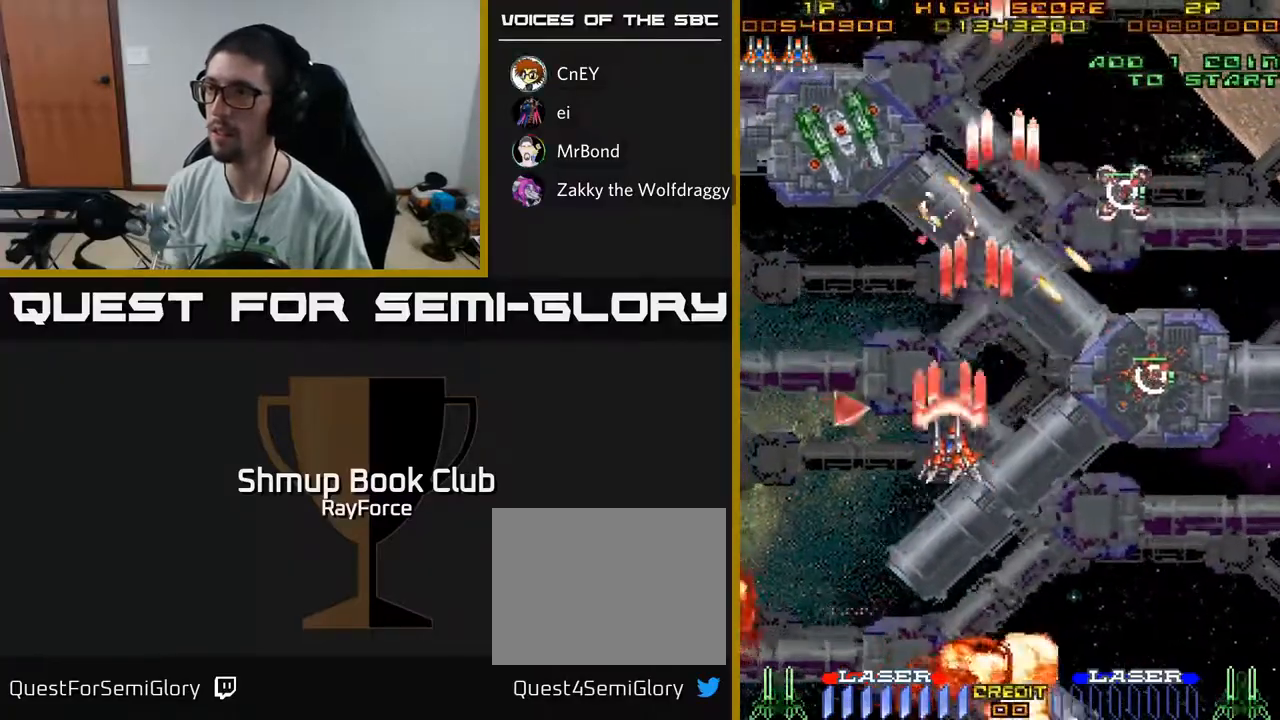
{"buttons": ["A", "DPAD_UP"], "left_stick": "center", "right_stick": "center", "events": [[200, "DPAD_UP", "down"], [267, "DPAD_LEFT", "up"], [283, "DPAD_LEFT", "down"], [333, "DPAD_LEFT", "up"]]}
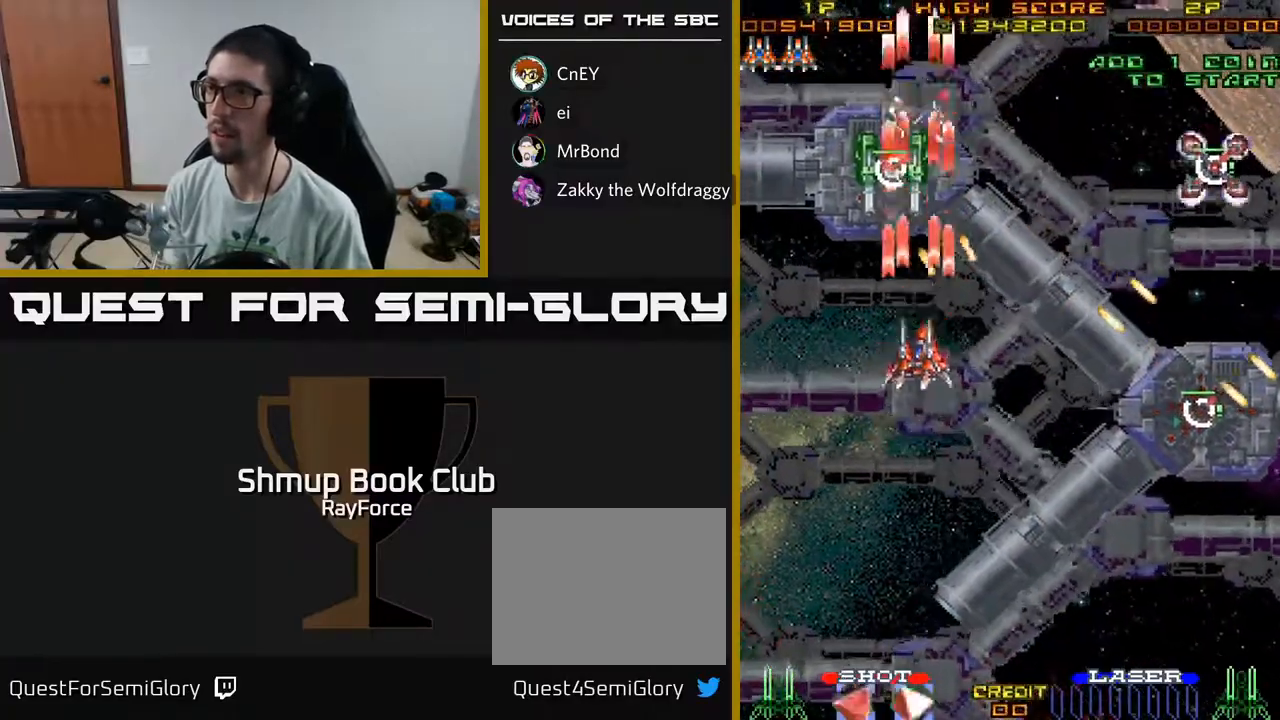
{"buttons": ["A", "DPAD_DOWN"], "left_stick": "center", "right_stick": "center", "events": [[117, "DPAD_LEFT", "down"], [133, "DPAD_UP", "up"], [183, "X", "down"], [200, "DPAD_DOWN", "down"], [300, "X", "up"], [383, "DPAD_LEFT", "up"]]}
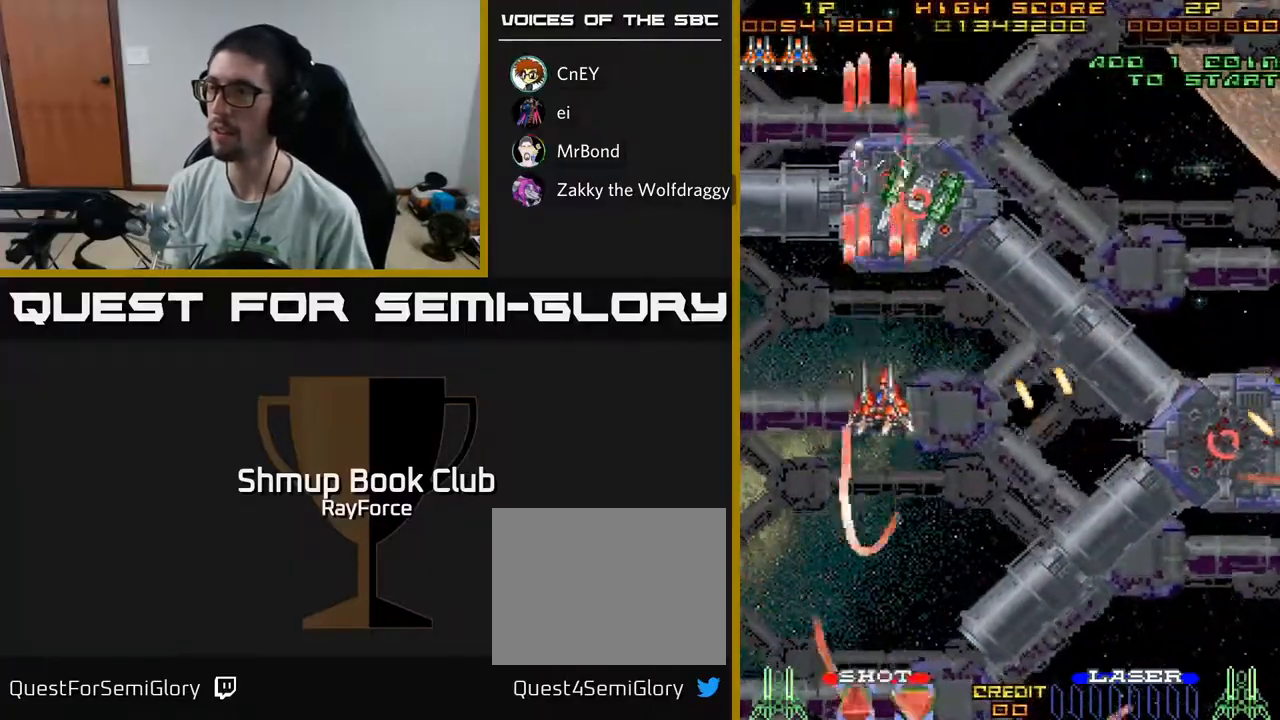
{"buttons": ["A", "DPAD_DOWN", "DPAD_RIGHT"], "left_stick": "center", "right_stick": "center", "events": [[283, "DPAD_RIGHT", "down"]]}
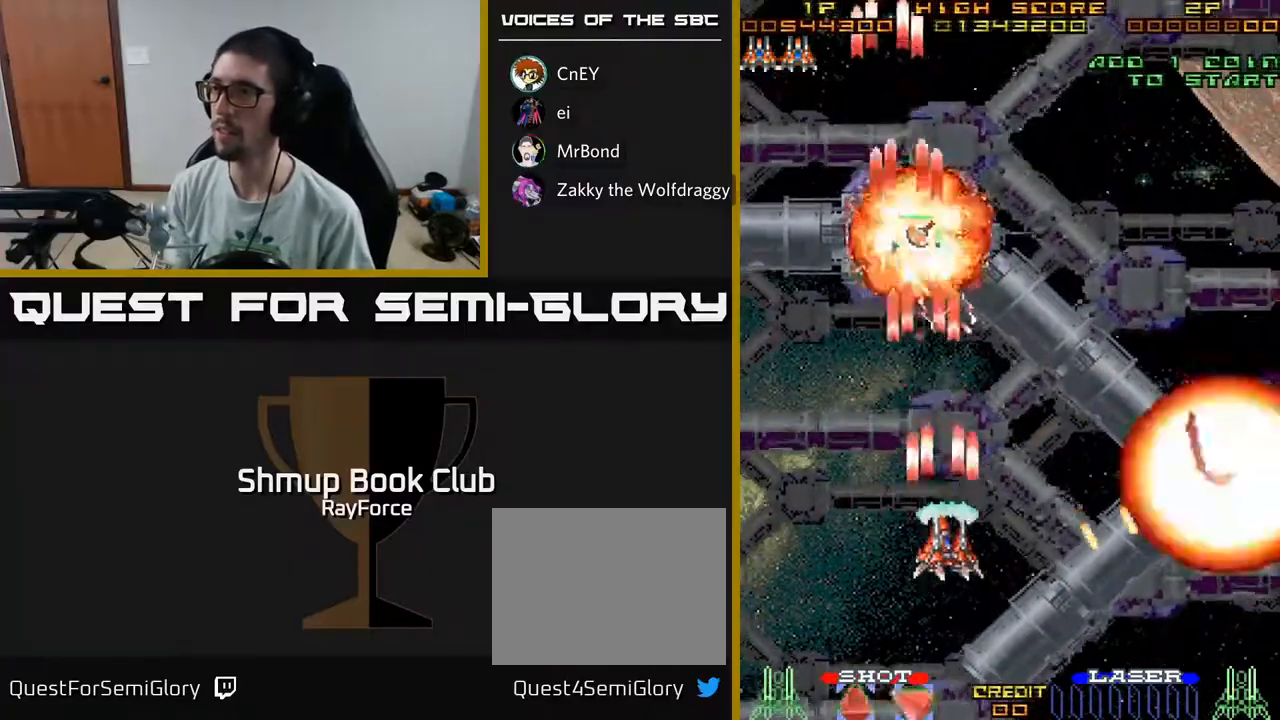
{"buttons": ["A"], "left_stick": "center", "right_stick": "center", "events": [[150, "DPAD_DOWN", "up"], [183, "DPAD_RIGHT", "up"]]}
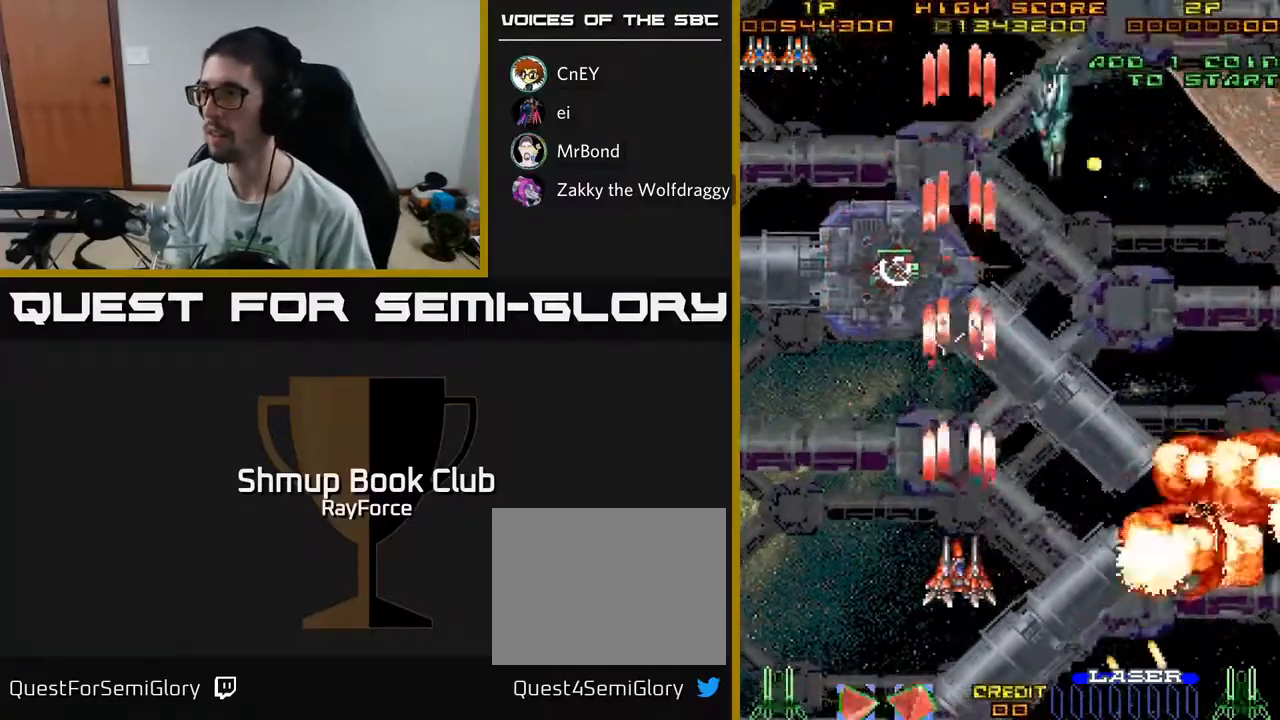
{"buttons": ["A", "DPAD_DOWN", "DPAD_RIGHT"], "left_stick": "center", "right_stick": "center", "events": [[33, "DPAD_LEFT", "down"], [283, "DPAD_LEFT", "up"], [317, "DPAD_RIGHT", "down"], [317, "DPAD_UP", "down"], [350, "X", "down"], [400, "DPAD_UP", "up"], [467, "DPAD_DOWN", "down"], [467, "X", "up"]]}
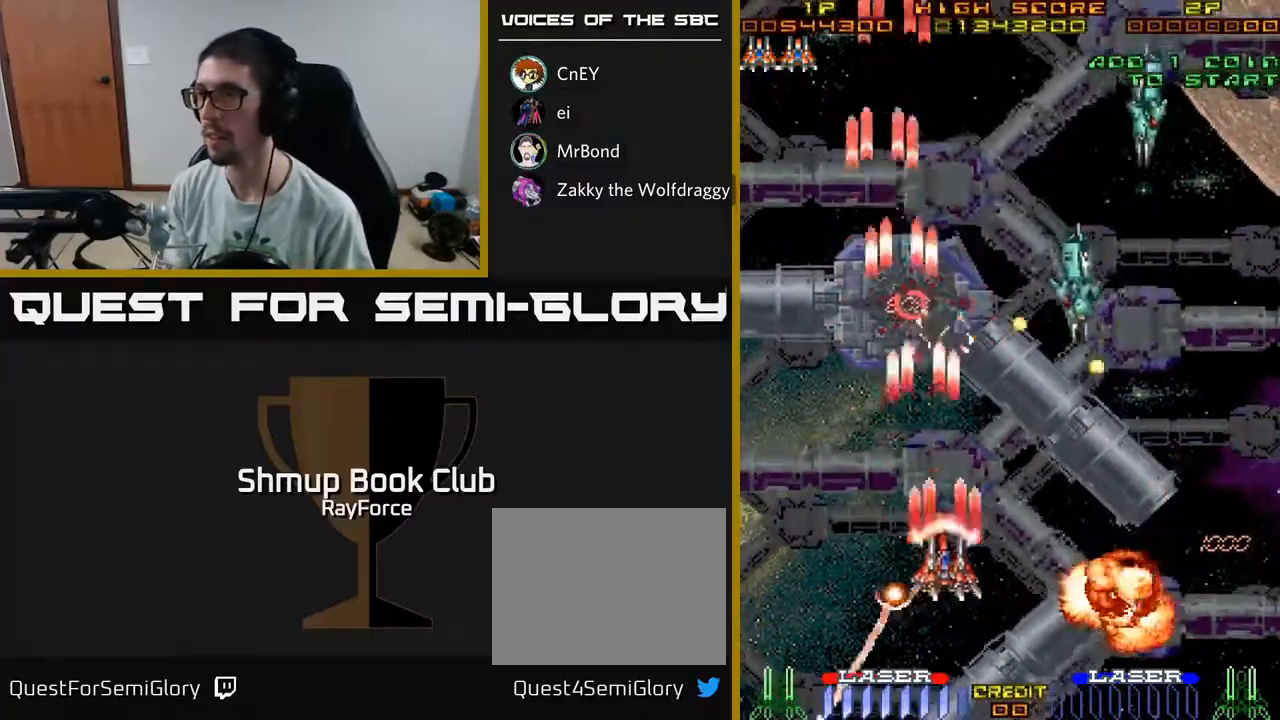
{"buttons": ["A", "DPAD_RIGHT"], "left_stick": "center", "right_stick": "center", "events": [[133, "DPAD_DOWN", "up"], [150, "DPAD_DOWN", "down"], [383, "DPAD_DOWN", "up"]]}
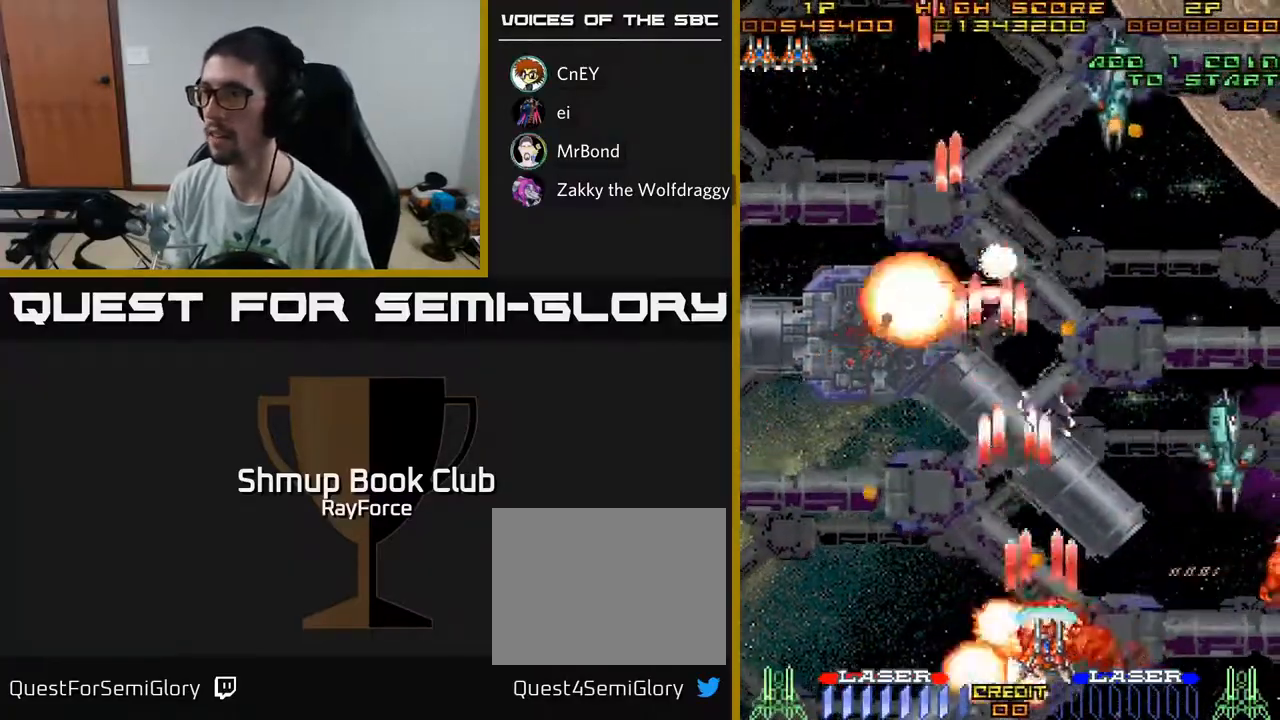
{"buttons": ["A", "DPAD_LEFT"], "left_stick": "center", "right_stick": "center", "events": [[383, "DPAD_RIGHT", "up"], [400, "DPAD_LEFT", "down"]]}
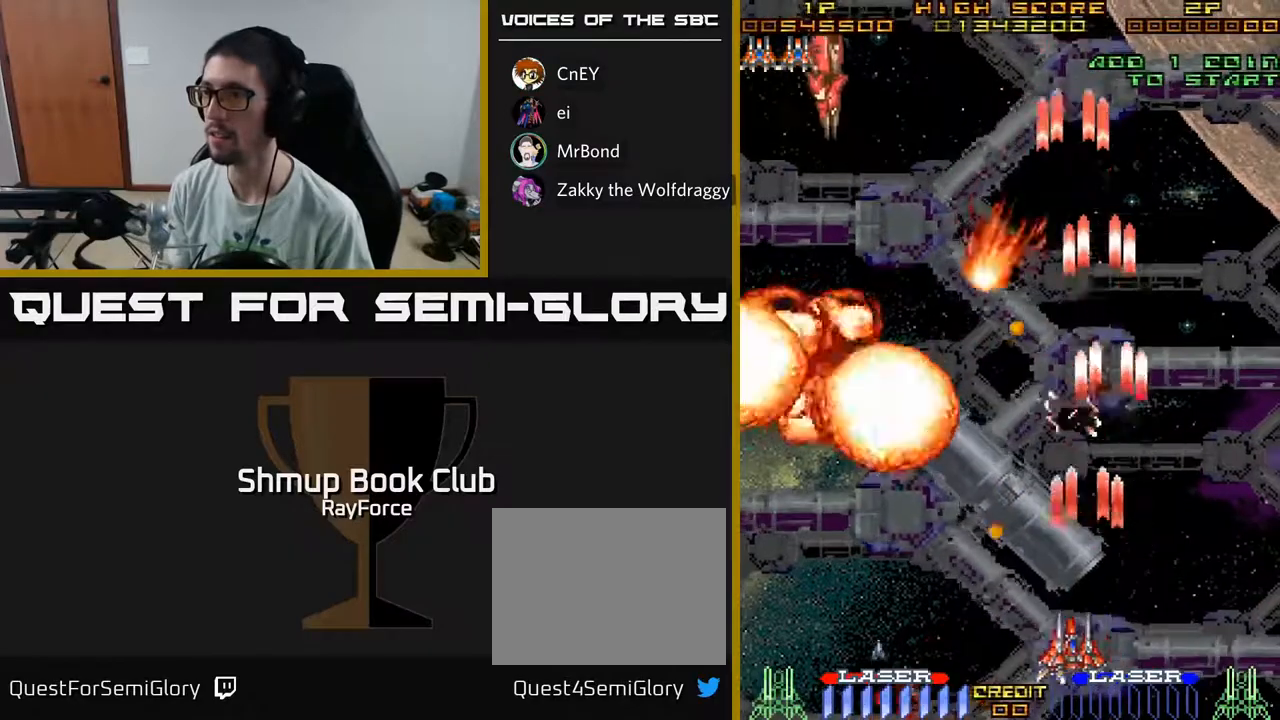
{"buttons": ["A", "DPAD_LEFT"], "left_stick": "center", "right_stick": "center", "events": [[17, "DPAD_LEFT", "up"], [33, "DPAD_RIGHT", "down"], [200, "DPAD_RIGHT", "up"], [200, "DPAD_UP", "down"], [333, "DPAD_LEFT", "down"], [417, "DPAD_UP", "up"]]}
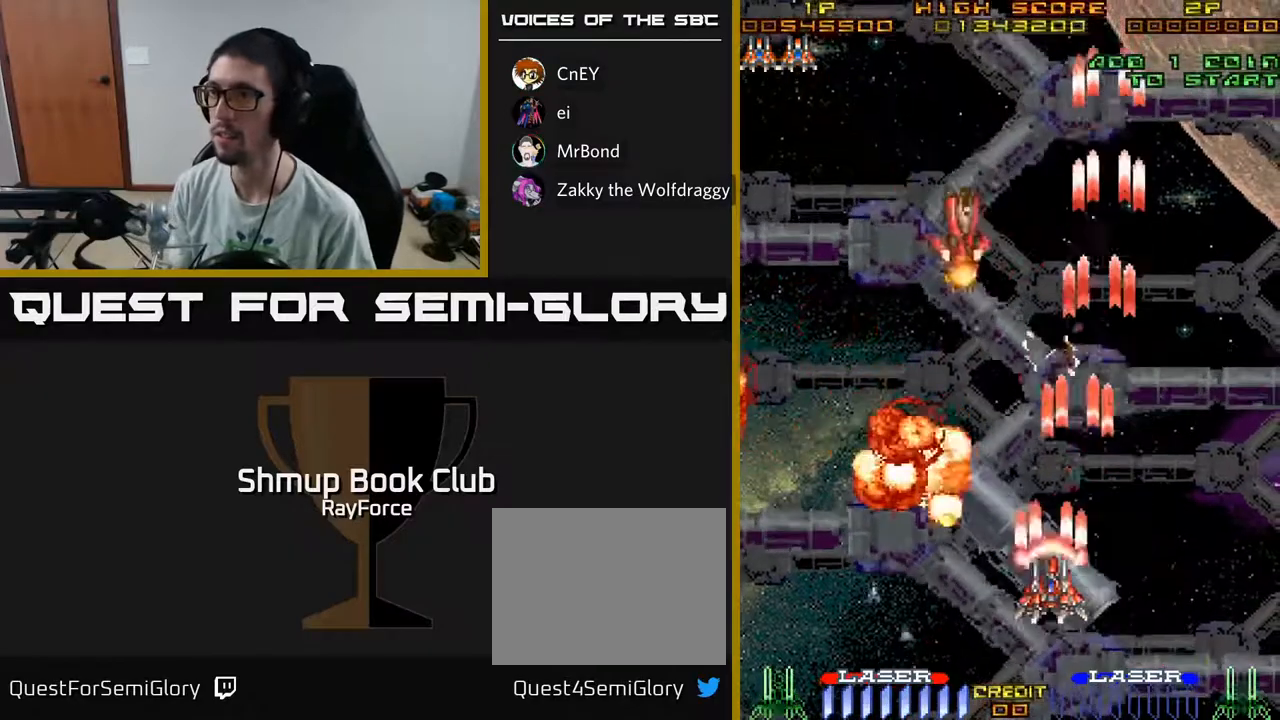
{"buttons": ["A", "DPAD_LEFT"], "left_stick": "center", "right_stick": "center", "events": [[150, "DPAD_LEFT", "up"], [150, "DPAD_UP", "down"], [183, "DPAD_RIGHT", "down"], [233, "DPAD_UP", "up"], [283, "DPAD_DOWN", "down"], [300, "DPAD_RIGHT", "up"], [350, "DPAD_LEFT", "down"], [417, "DPAD_DOWN", "up"]]}
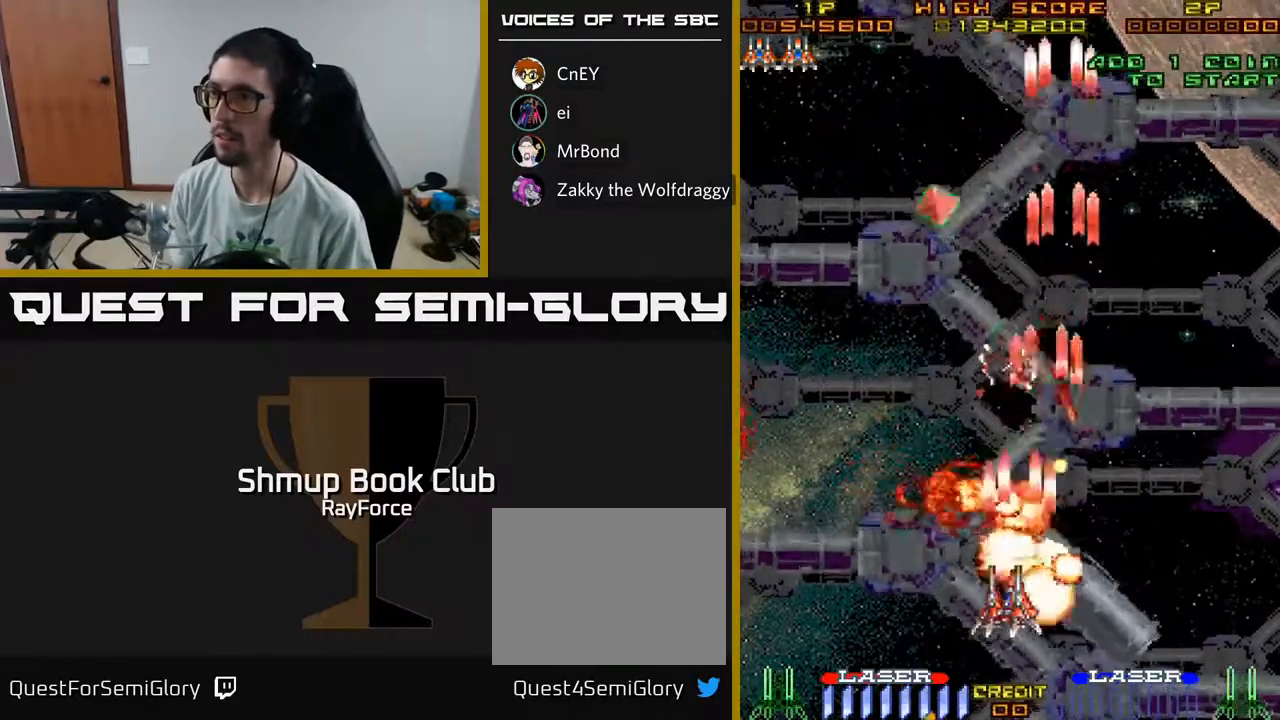
{"buttons": ["A", "DPAD_UP"], "left_stick": "center", "right_stick": "center", "events": [[100, "DPAD_UP", "down"], [383, "DPAD_LEFT", "up"]]}
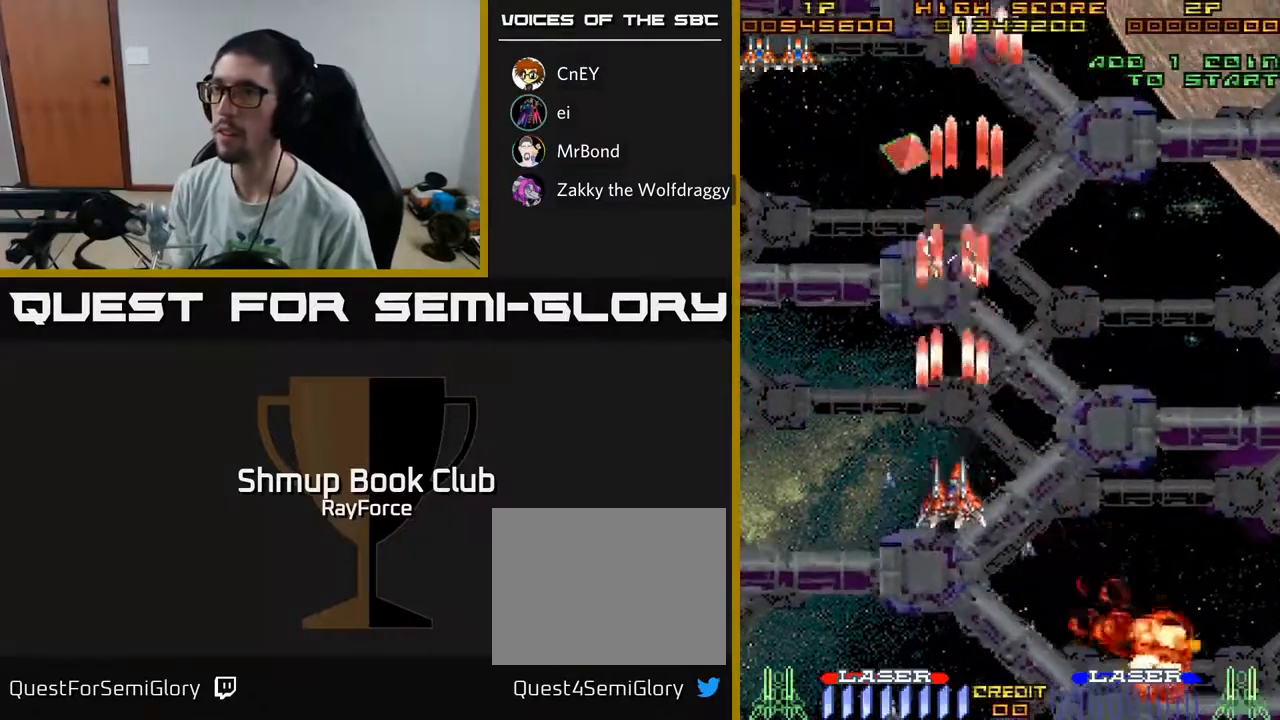
{"buttons": ["A", "DPAD_UP"], "left_stick": "center", "right_stick": "center", "events": [[300, "DPAD_LEFT", "down"], [467, "DPAD_LEFT", "up"]]}
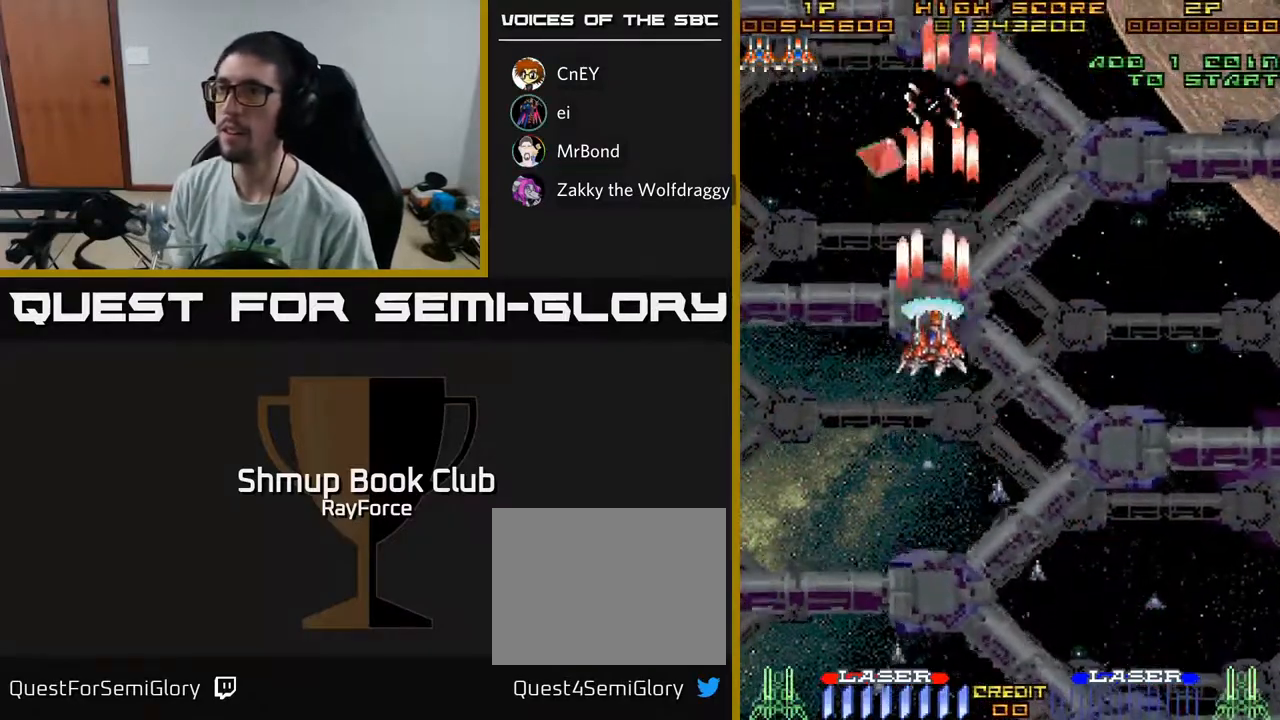
{"buttons": ["A", "DPAD_UP"], "left_stick": "center", "right_stick": "center", "events": [[133, "DPAD_LEFT", "down"], [333, "DPAD_LEFT", "up"]]}
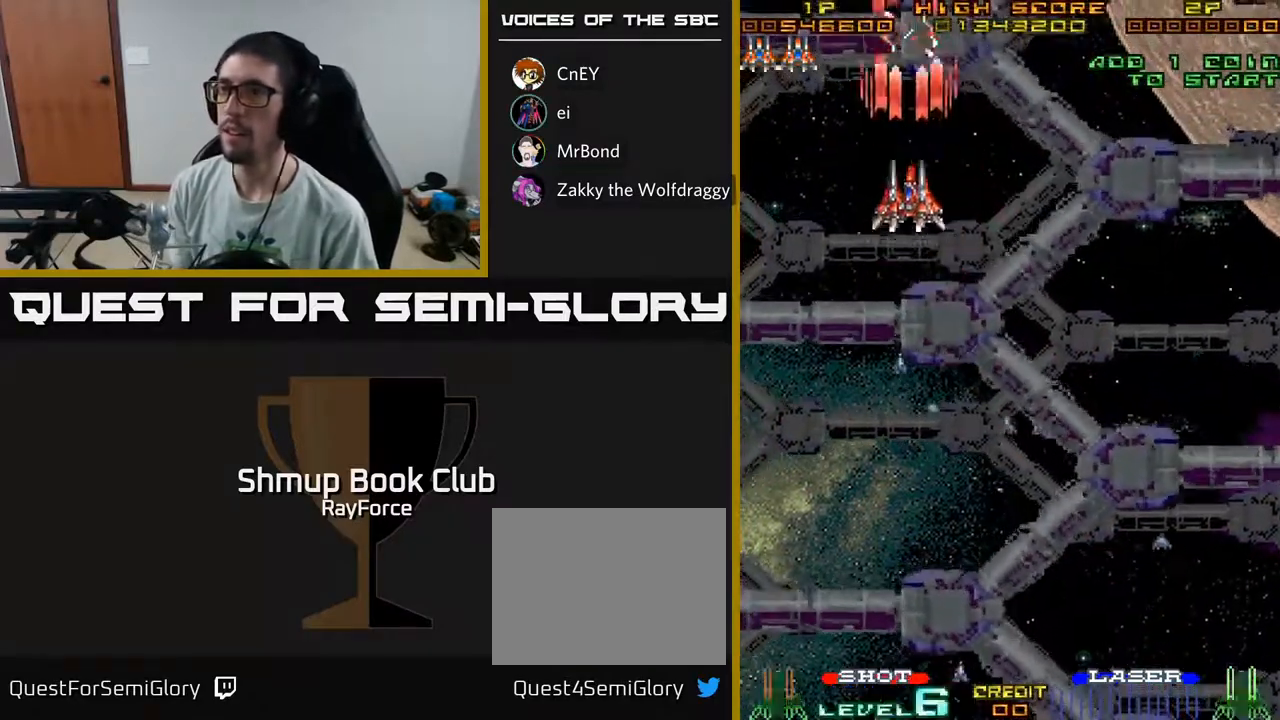
{"buttons": ["A", "DPAD_DOWN"], "left_stick": "center", "right_stick": "center", "events": [[17, "DPAD_UP", "up"], [33, "DPAD_DOWN", "down"]]}
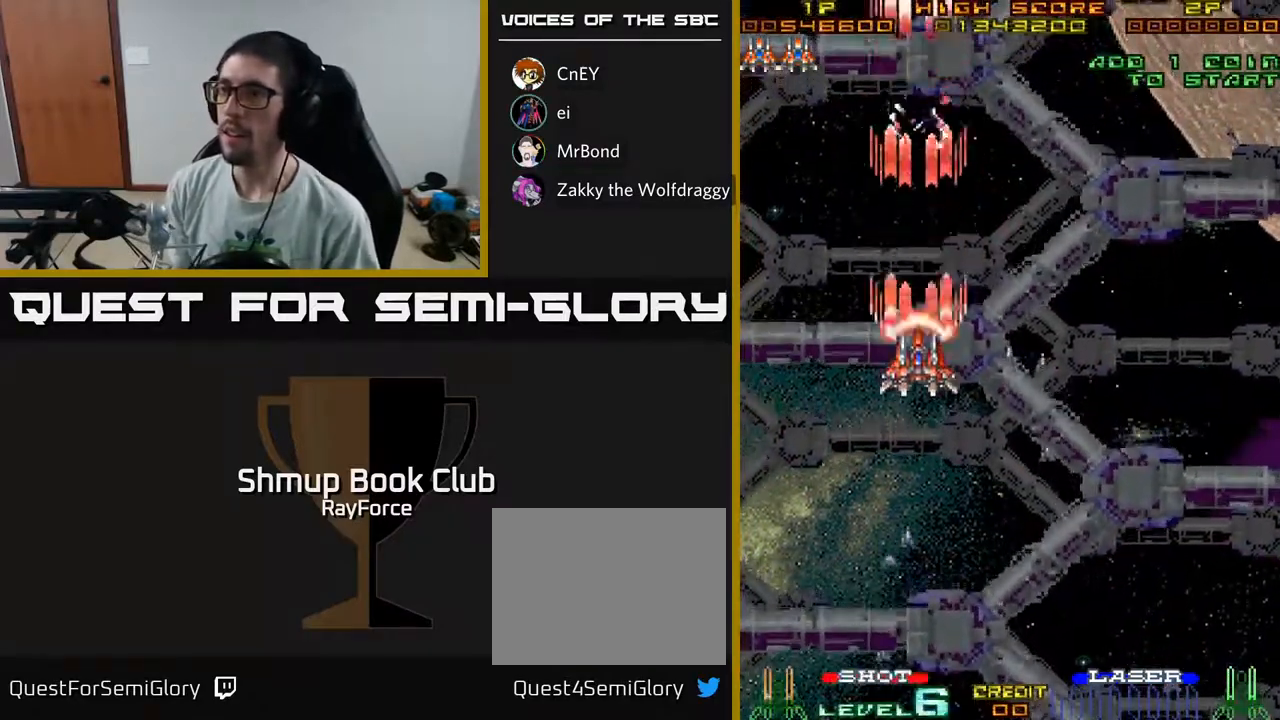
{"buttons": ["A", "DPAD_DOWN", "DPAD_RIGHT"], "left_stick": "center", "right_stick": "center", "events": [[150, "DPAD_LEFT", "down"], [300, "DPAD_LEFT", "up"], [483, "DPAD_RIGHT", "down"]]}
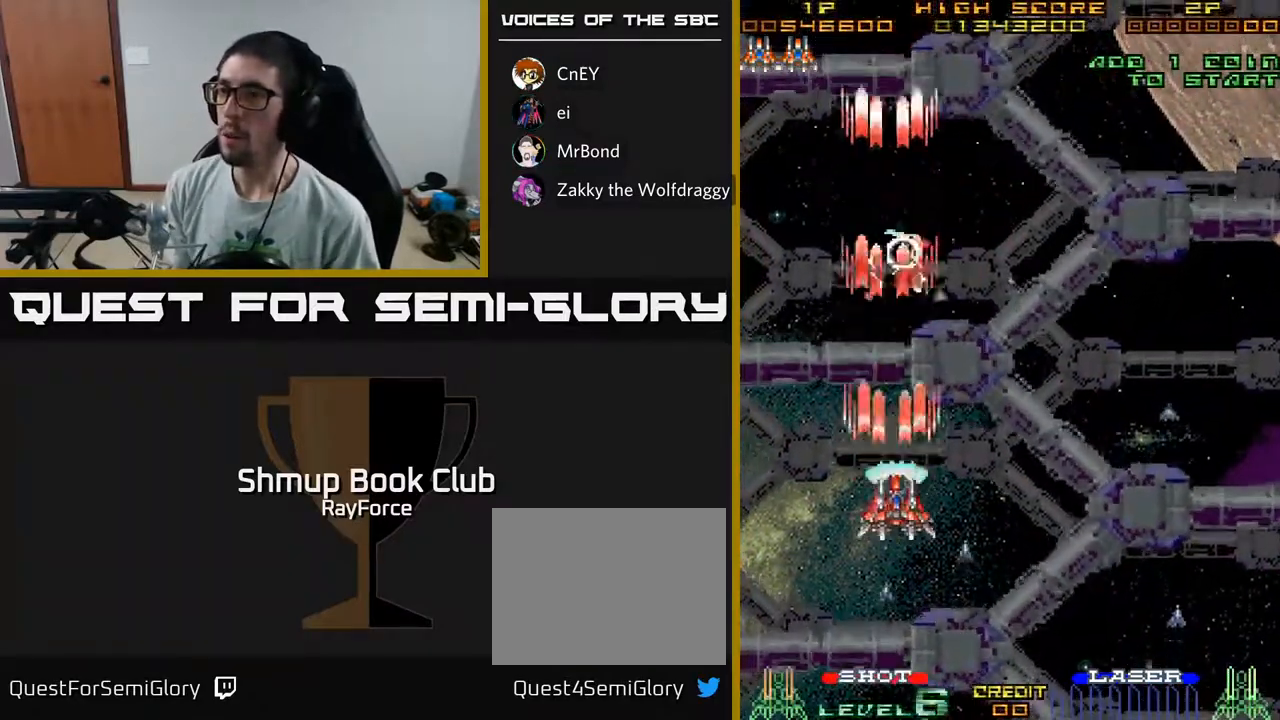
{"buttons": ["A", "DPAD_RIGHT"], "left_stick": "center", "right_stick": "center", "events": [[17, "DPAD_DOWN", "up"], [250, "DPAD_UP", "down"], [467, "DPAD_UP", "up"]]}
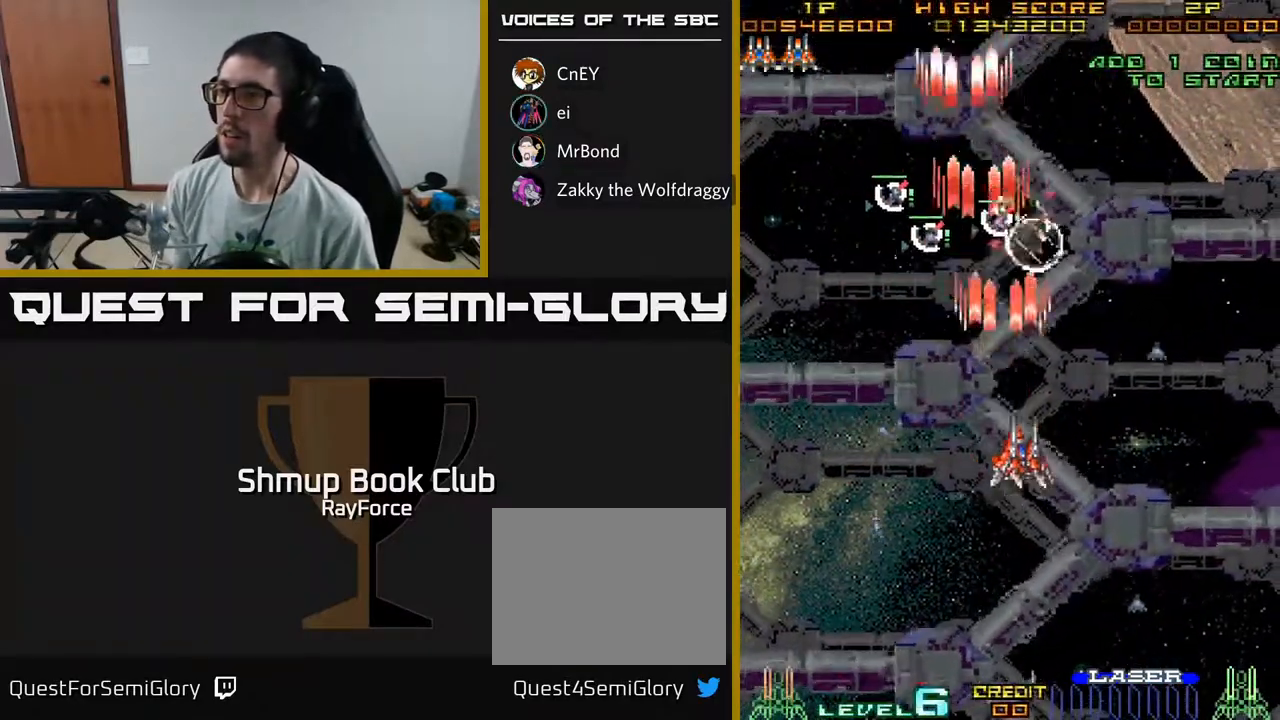
{"buttons": ["A", "DPAD_RIGHT"], "left_stick": "center", "right_stick": "center", "events": [[17, "DPAD_DOWN", "down"], [67, "DPAD_RIGHT", "up"], [300, "DPAD_RIGHT", "down"], [350, "DPAD_DOWN", "up"]]}
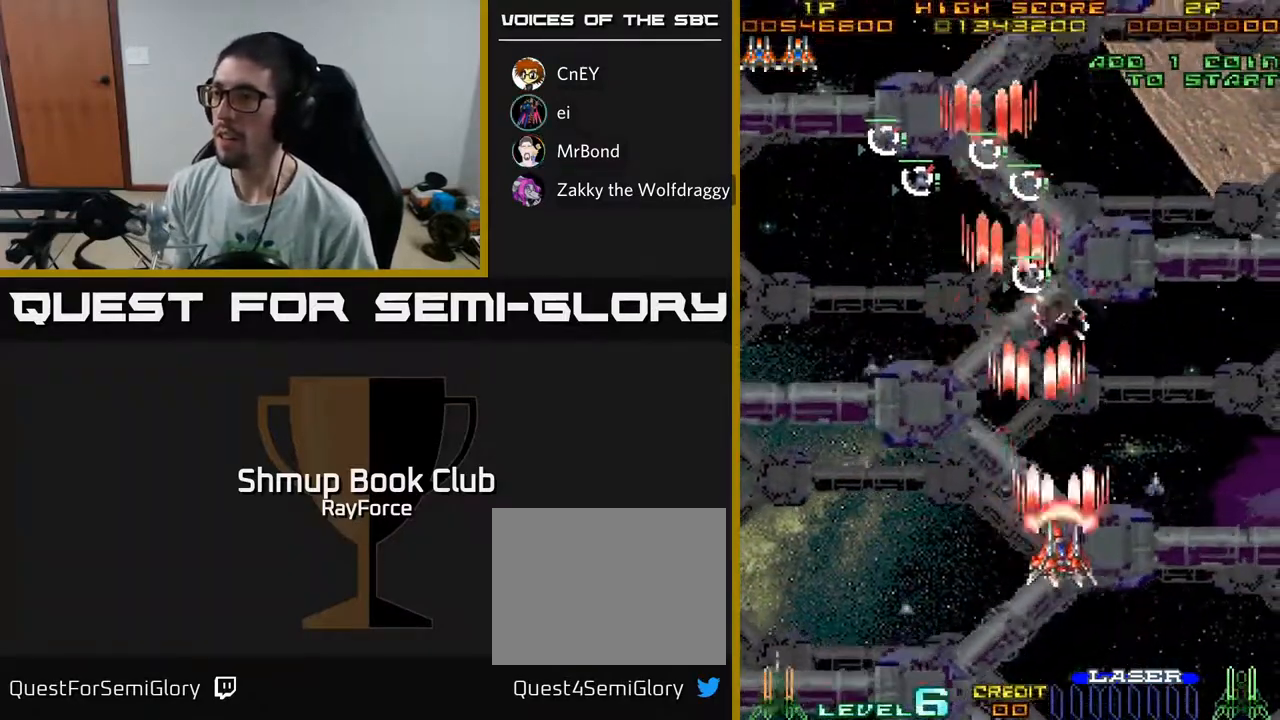
{"buttons": ["A", "DPAD_LEFT"], "left_stick": "center", "right_stick": "center", "events": [[33, "DPAD_UP", "down"], [417, "DPAD_RIGHT", "up"], [450, "DPAD_LEFT", "down"], [450, "DPAD_UP", "up"]]}
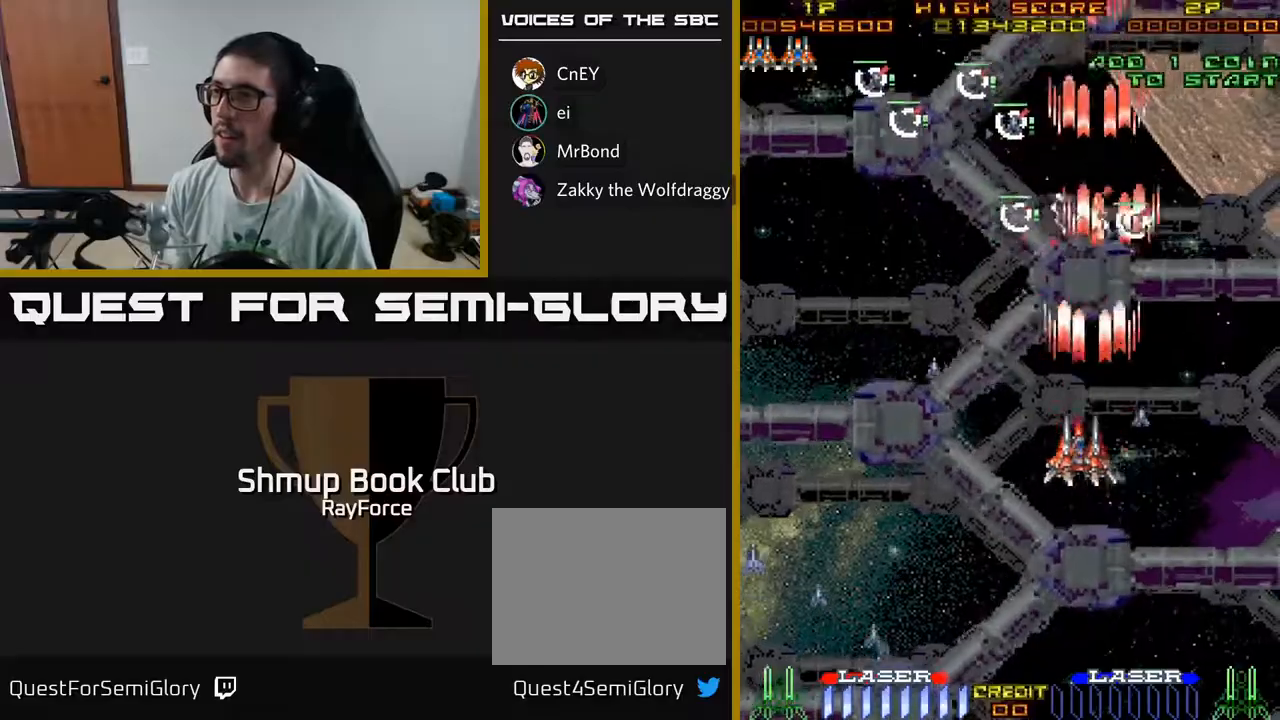
{"buttons": ["A", "DPAD_LEFT"], "left_stick": "center", "right_stick": "center", "events": []}
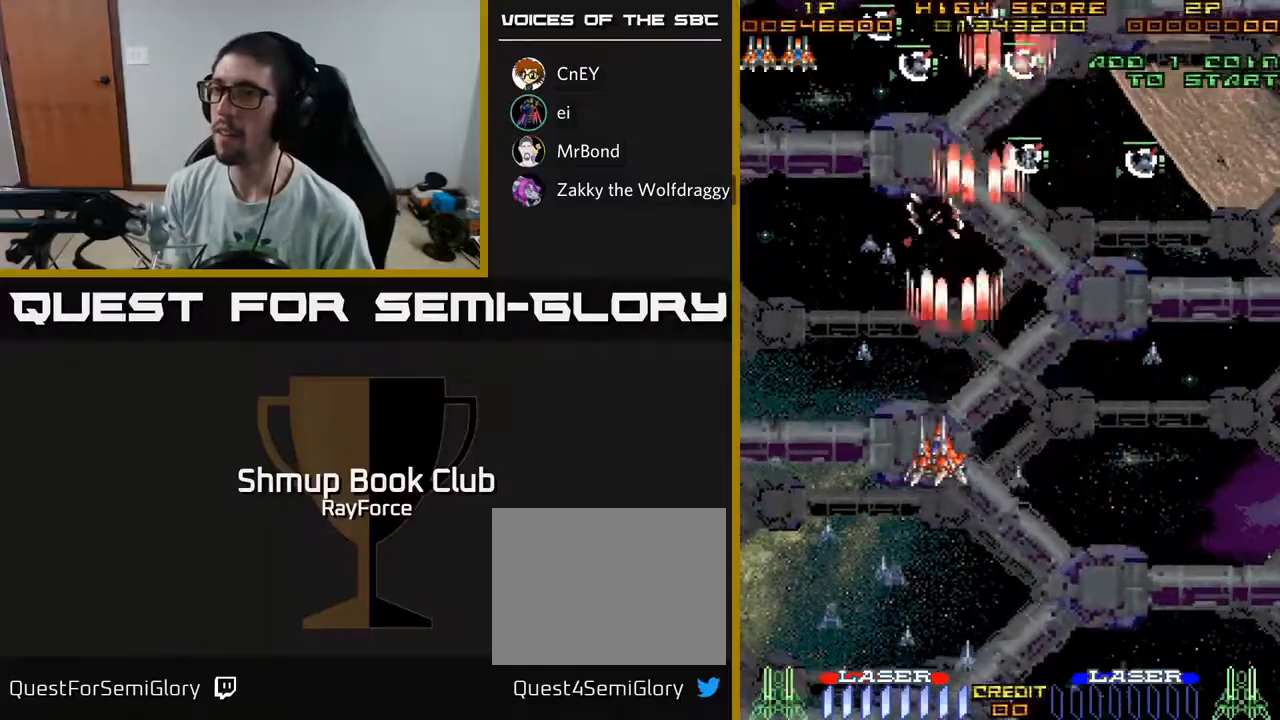
{"buttons": ["A", "DPAD_DOWN", "DPAD_RIGHT"], "left_stick": "center", "right_stick": "center", "events": [[183, "DPAD_DOWN", "down"], [217, "DPAD_LEFT", "up"], [250, "DPAD_RIGHT", "down"], [300, "DPAD_RIGHT", "up"], [333, "X", "down"], [367, "DPAD_LEFT", "down"], [417, "DPAD_LEFT", "up"], [450, "X", "up"], [467, "DPAD_RIGHT", "down"], [483, "A", "up"], [500, "A", "down"]]}
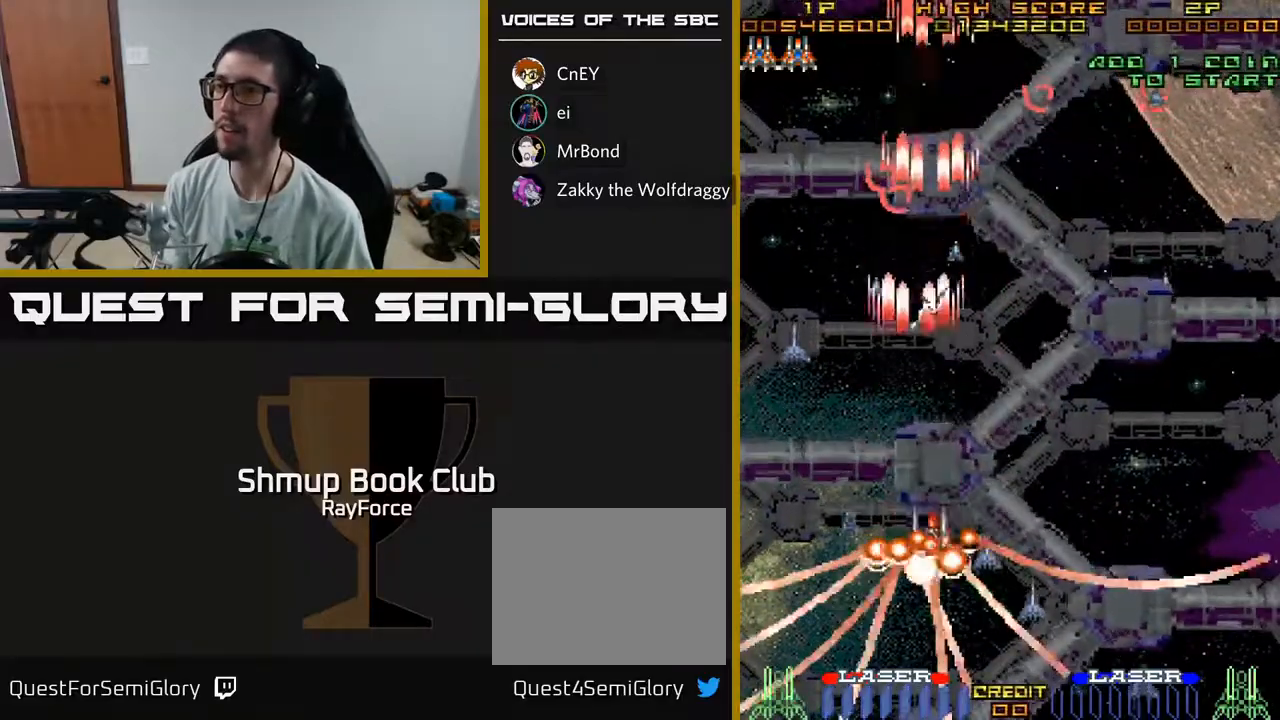
{"buttons": ["A", "DPAD_LEFT"], "left_stick": "center", "right_stick": "center", "events": [[33, "DPAD_DOWN", "up"], [50, "DPAD_RIGHT", "up"], [67, "DPAD_UP", "down"], [117, "DPAD_LEFT", "down"], [300, "DPAD_UP", "up"]]}
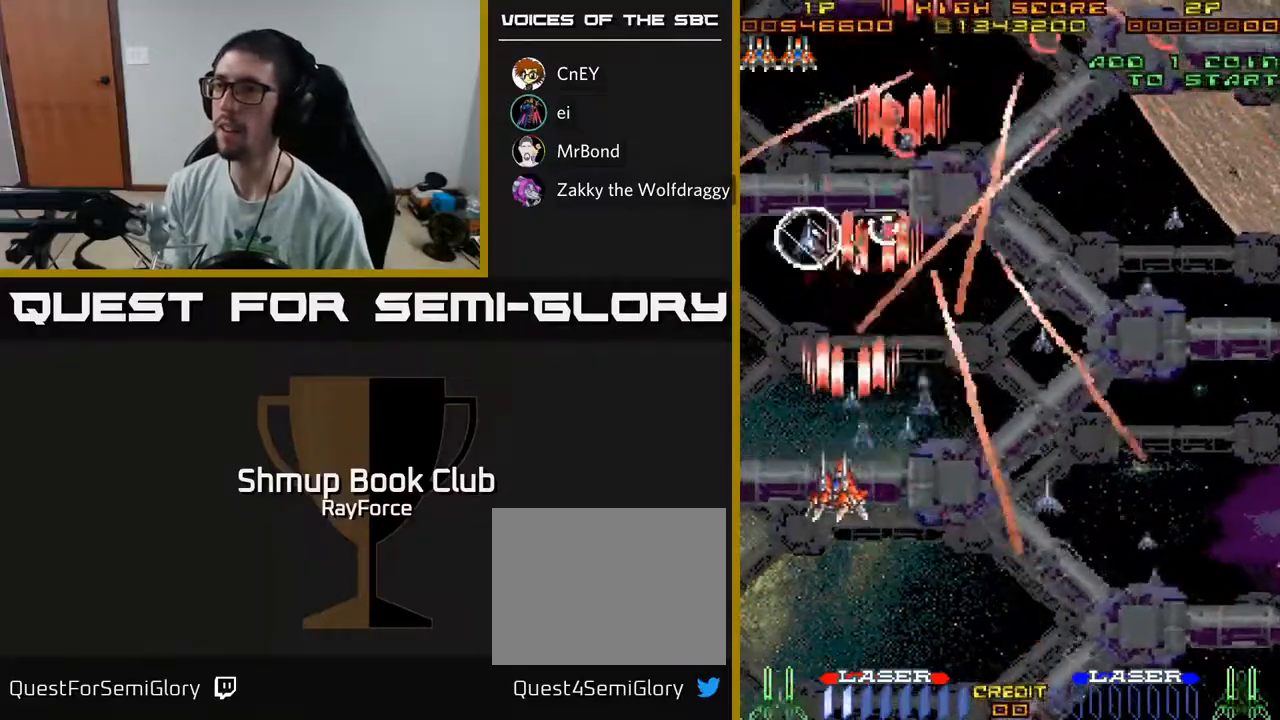
{"buttons": ["A", "DPAD_DOWN"], "left_stick": "center", "right_stick": "center", "events": [[83, "DPAD_UP", "down"], [150, "DPAD_LEFT", "up"], [167, "DPAD_RIGHT", "down"], [217, "DPAD_UP", "up"], [317, "DPAD_DOWN", "down"], [333, "DPAD_RIGHT", "up"]]}
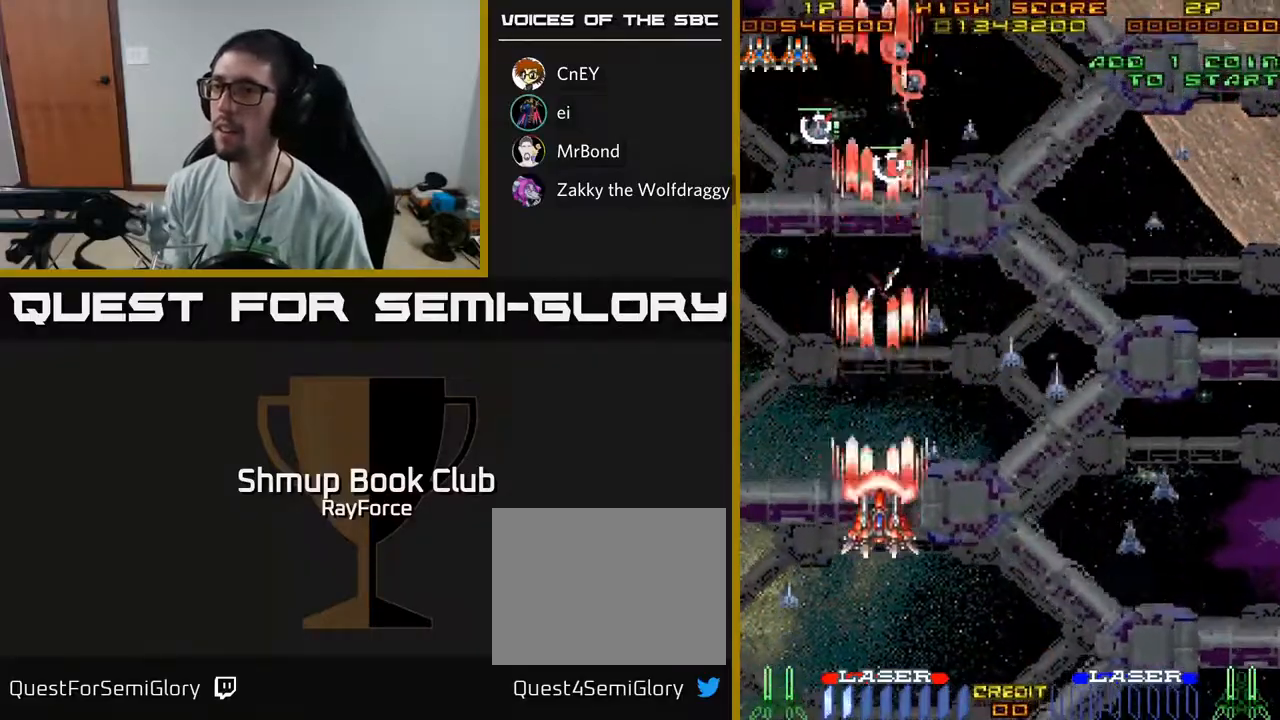
{"buttons": ["A", "DPAD_UP", "DPAD_RIGHT"], "left_stick": "center", "right_stick": "center", "events": [[100, "DPAD_RIGHT", "down"], [133, "DPAD_DOWN", "up"], [233, "DPAD_UP", "down"], [267, "DPAD_RIGHT", "up"], [333, "DPAD_RIGHT", "down"]]}
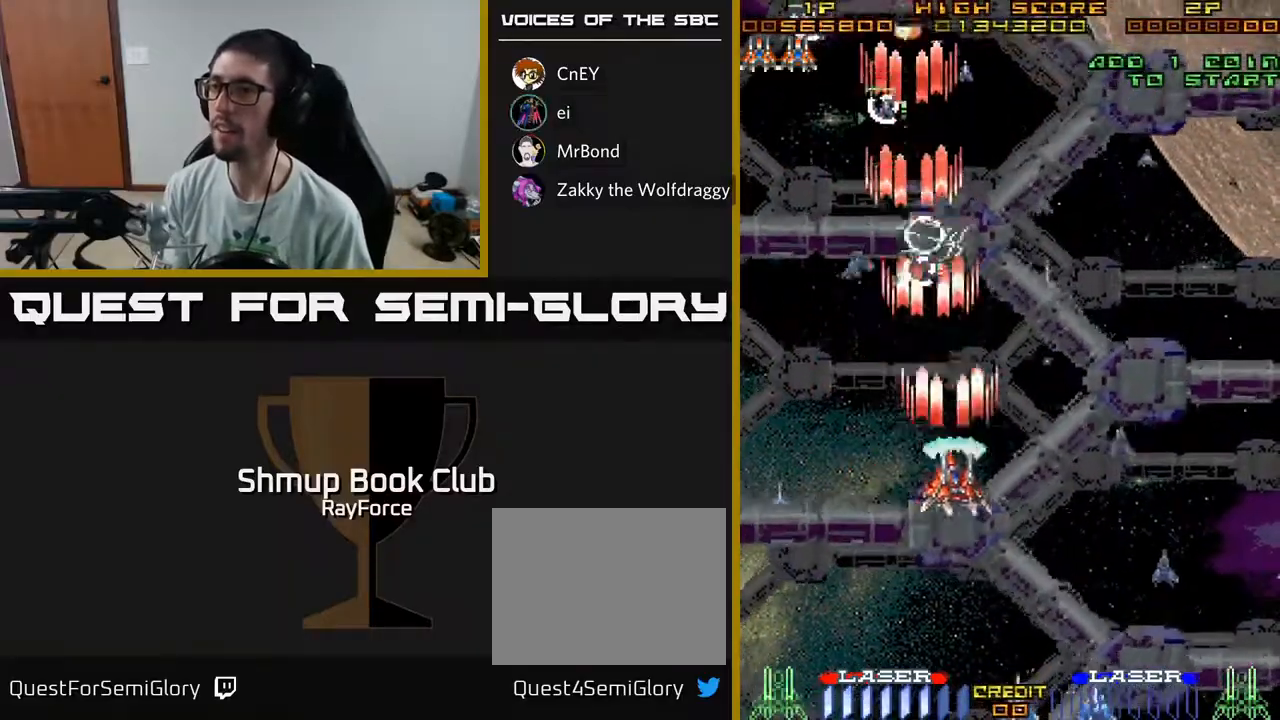
{"buttons": ["A", "DPAD_UP"], "left_stick": "center", "right_stick": "center", "events": [[100, "DPAD_UP", "up"], [367, "DPAD_UP", "down"], [400, "DPAD_RIGHT", "up"]]}
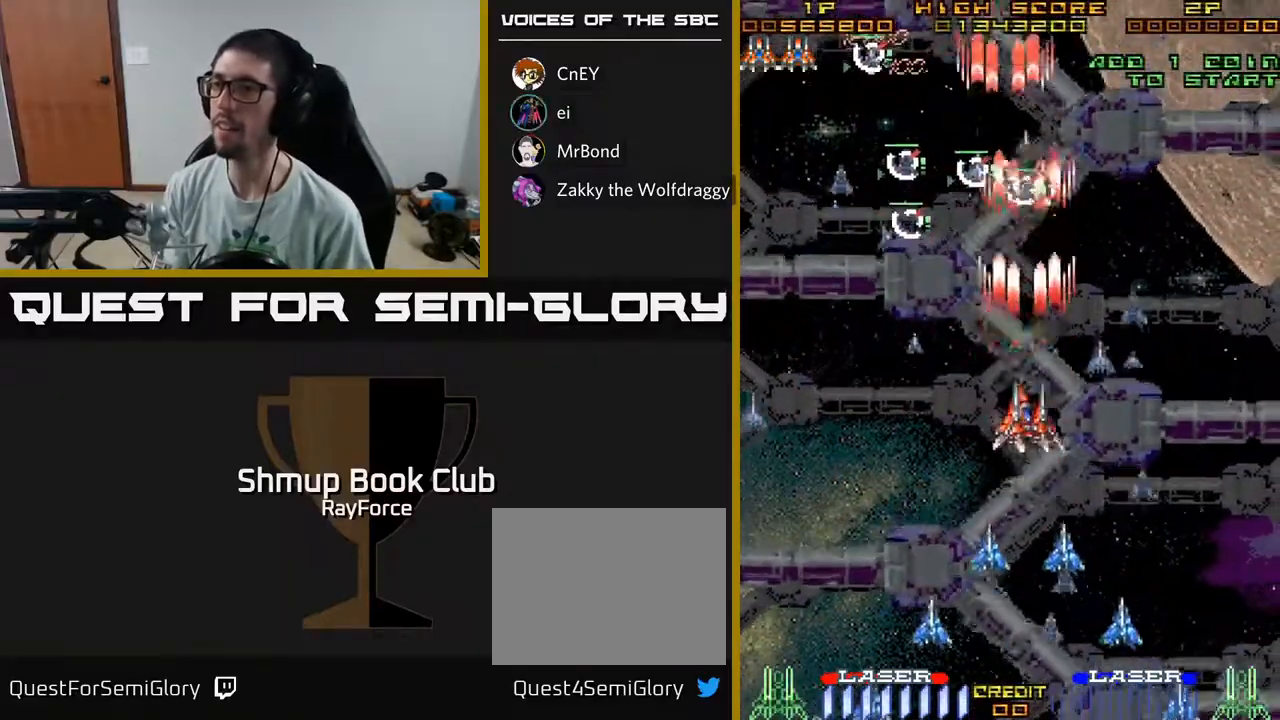
{"buttons": ["A", "DPAD_DOWN", "DPAD_RIGHT"], "left_stick": "center", "right_stick": "center", "events": [[267, "DPAD_RIGHT", "down"], [333, "DPAD_UP", "up"], [367, "X", "down"], [417, "DPAD_DOWN", "down"], [500, "X", "up"]]}